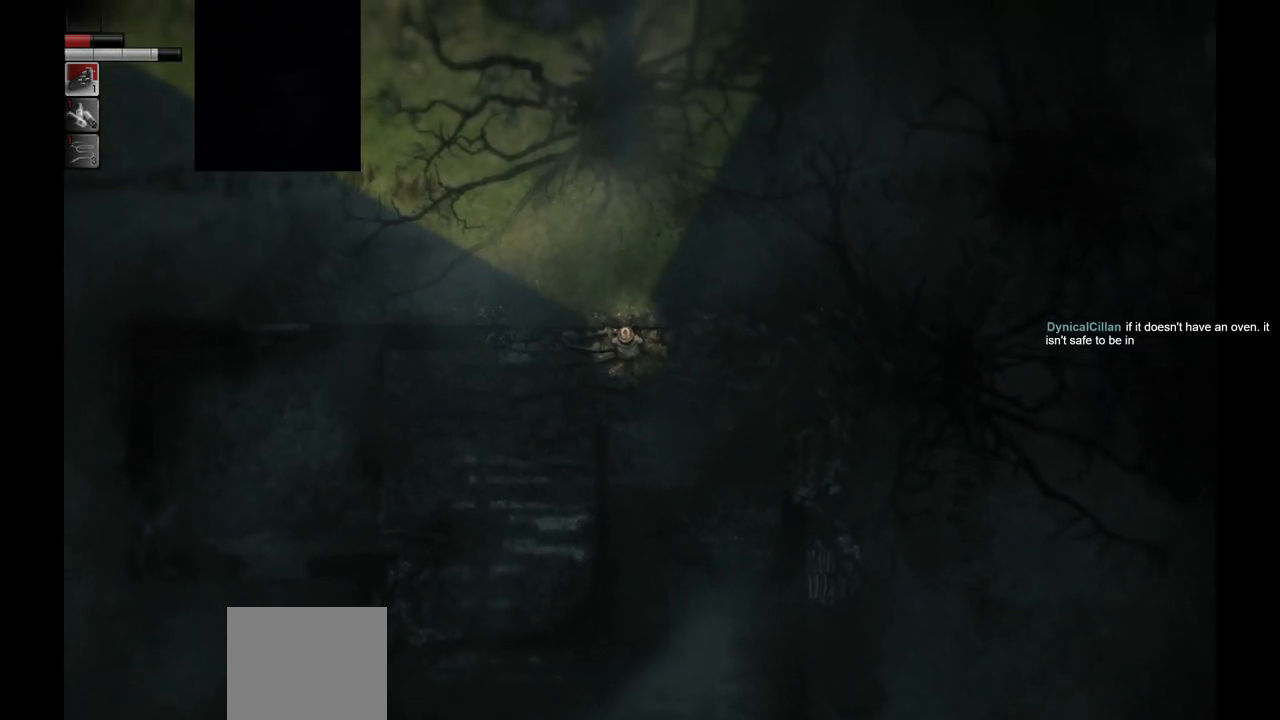
Gameplay with a controller (PlayStation layout); each line is a JSON object with the inputs held at the frame after it. "events" lists button and stick changes between this image and that frame as [ms after this image, input, new state], when the widget could be followed in between. Not read: R1.
{"buttons": [], "left_stick": "up", "right_stick": "center", "events": []}
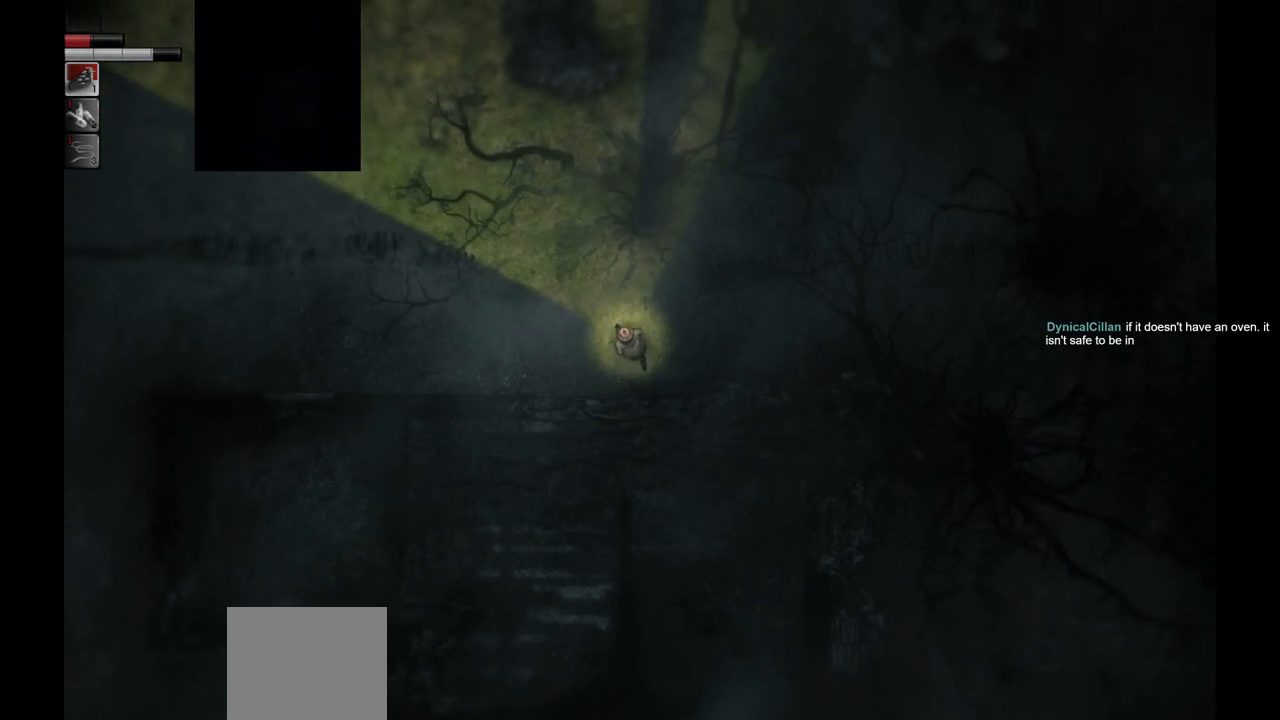
{"buttons": [], "left_stick": "up", "right_stick": "center", "events": []}
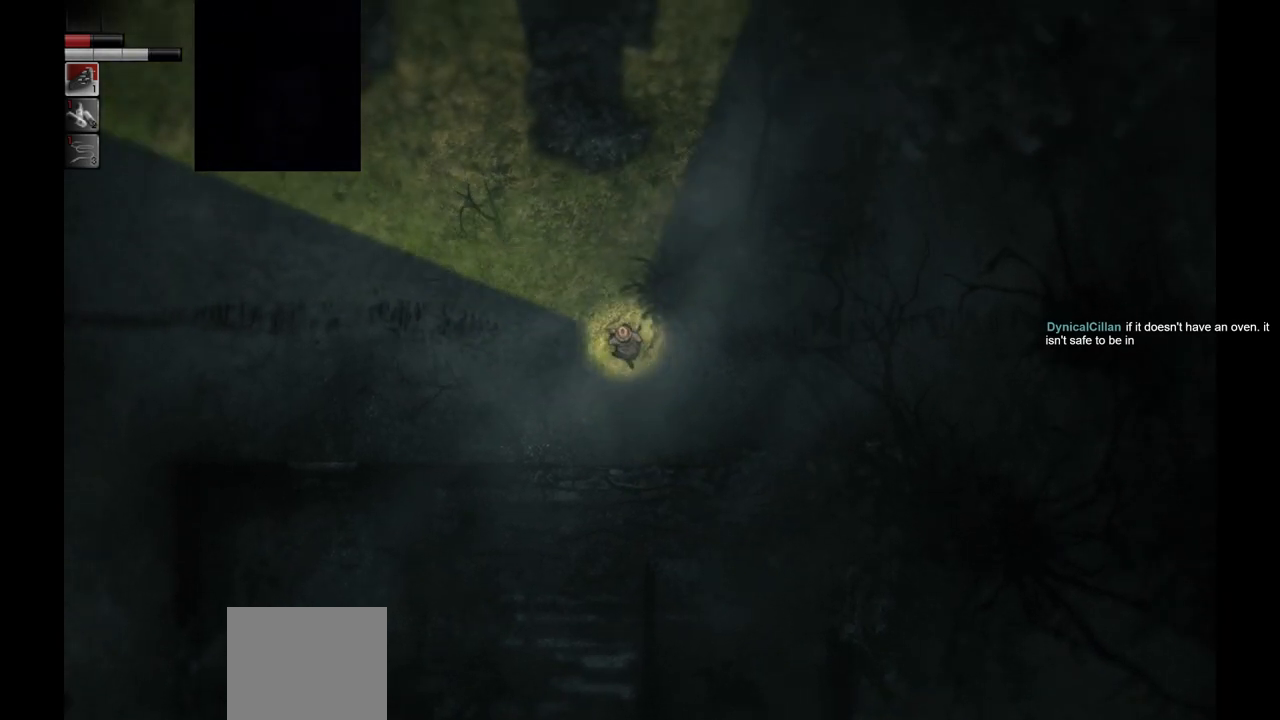
{"buttons": [], "left_stick": "up", "right_stick": "center", "events": []}
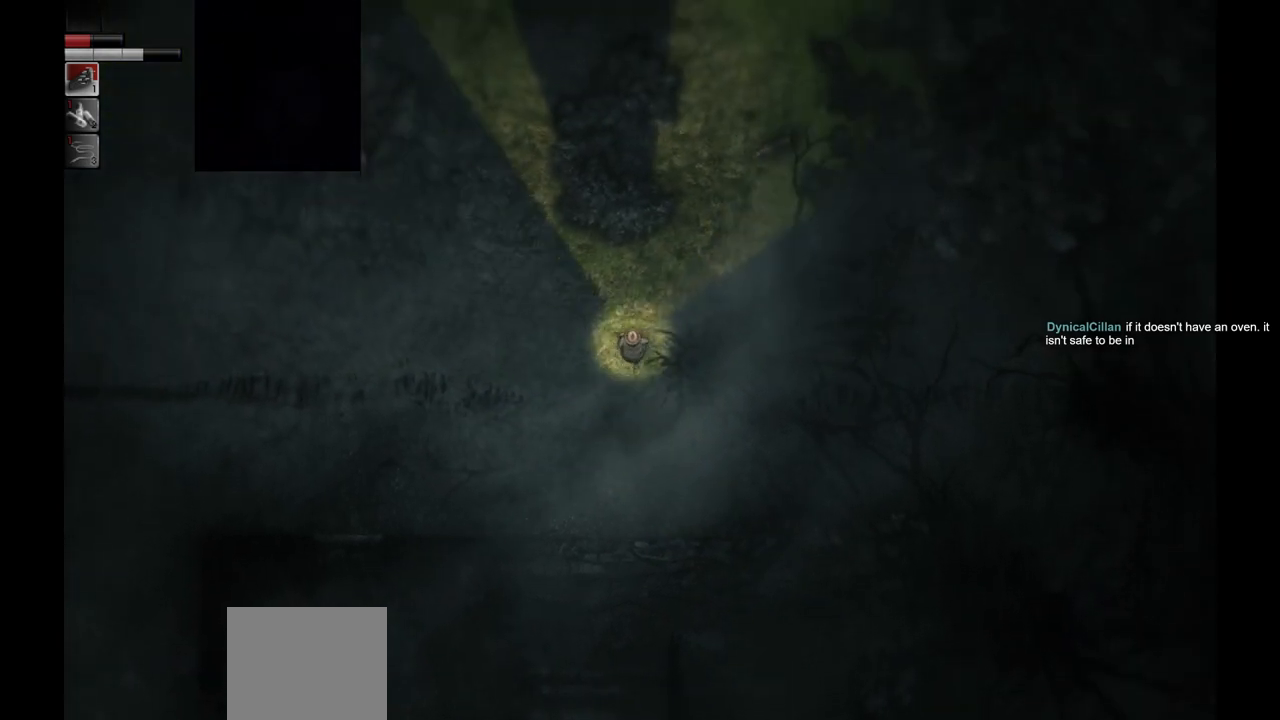
{"buttons": [], "left_stick": "up-right", "right_stick": "center", "events": [[133, "left_stick", "up-right"]]}
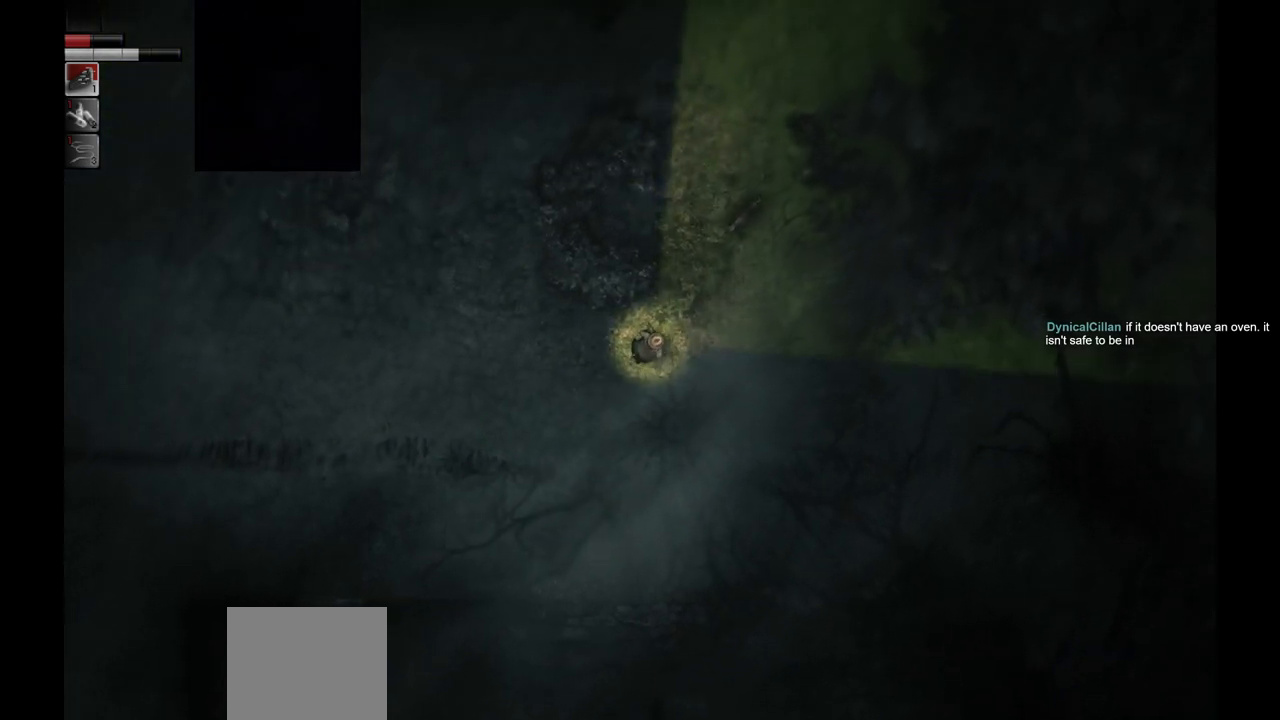
{"buttons": [], "left_stick": "center", "right_stick": "center", "events": [[183, "left_stick", "up"], [400, "left_stick", "center"]]}
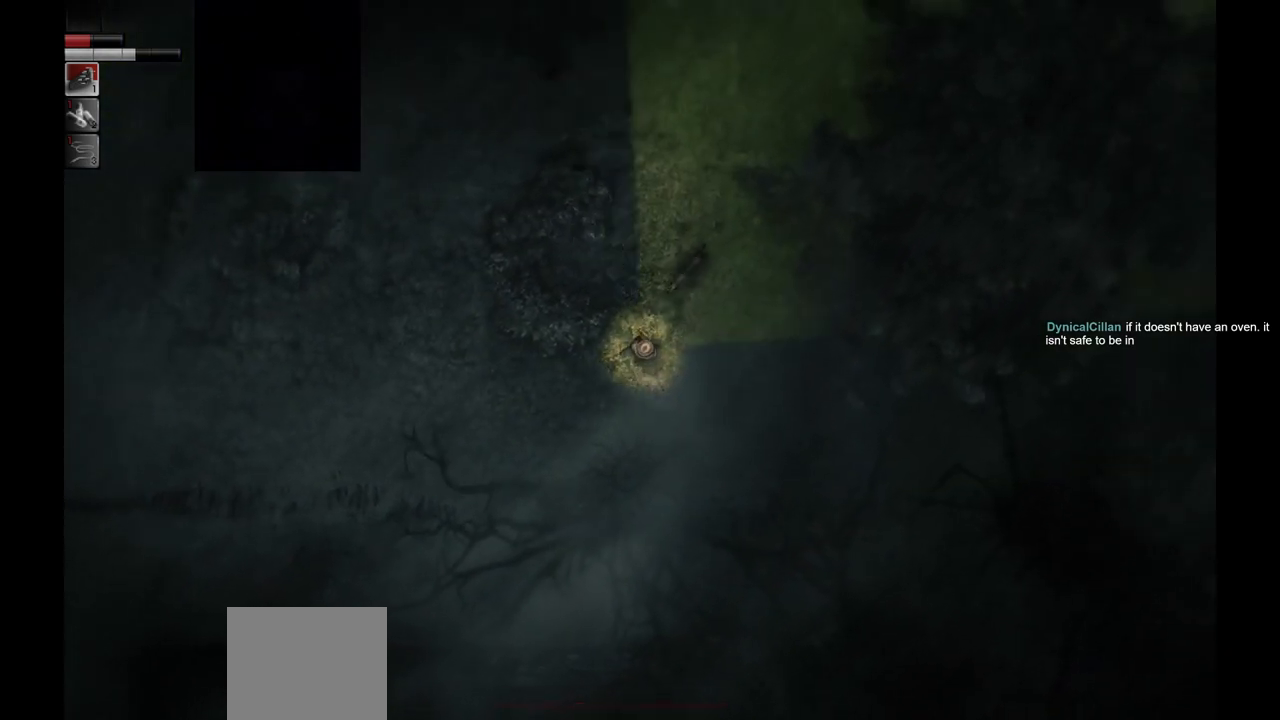
{"buttons": [], "left_stick": "center", "right_stick": "center", "events": [[33, "left_stick", "up"], [183, "L1", "down"], [283, "L1", "up"], [317, "left_stick", "center"], [350, "L1", "down"], [450, "L1", "up"]]}
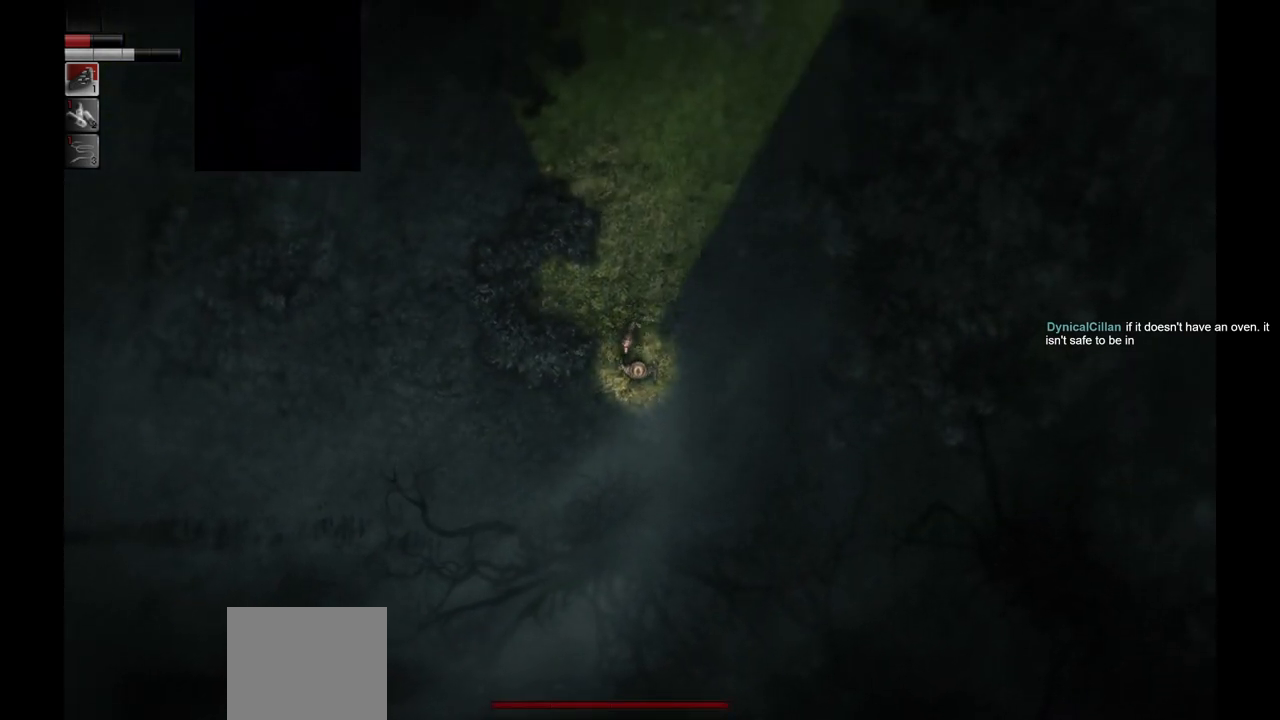
{"buttons": [], "left_stick": "center", "right_stick": "center", "events": [[17, "L1", "down"], [100, "L1", "up"], [167, "left_stick", "left"], [383, "left_stick", "center"]]}
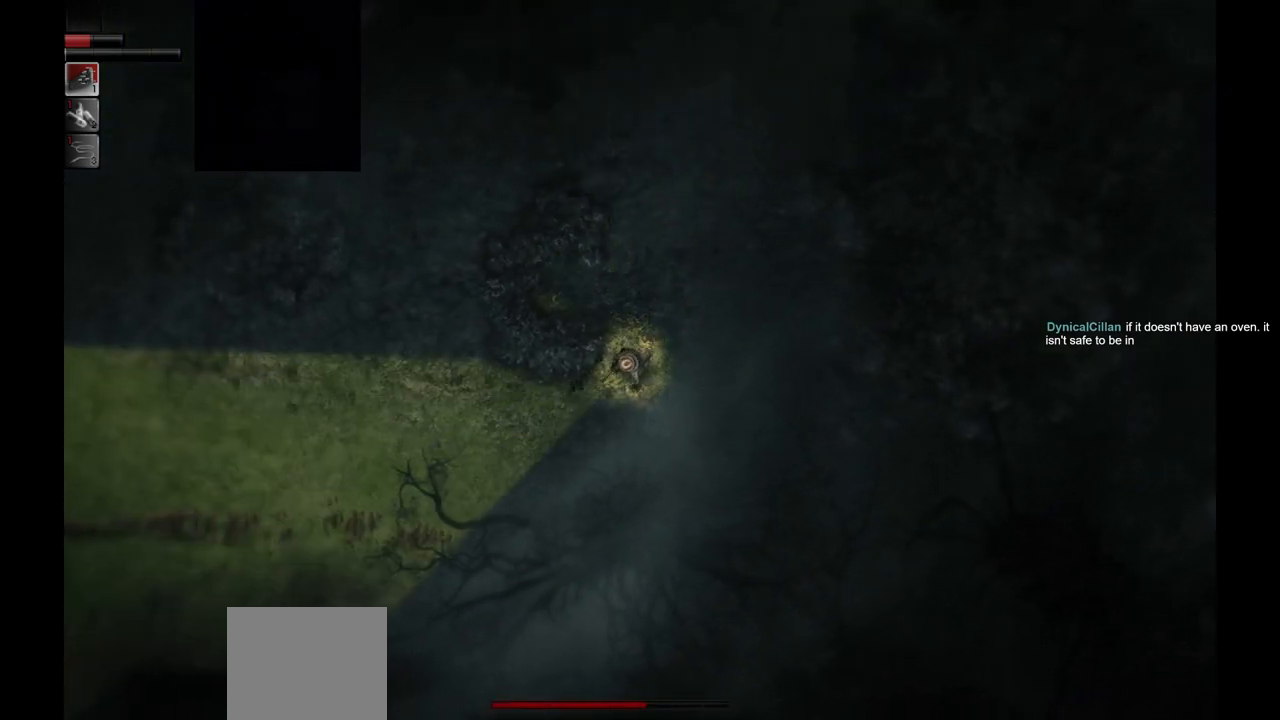
{"buttons": [], "left_stick": "center", "right_stick": "center", "events": [[317, "L1", "down"], [417, "L1", "up"]]}
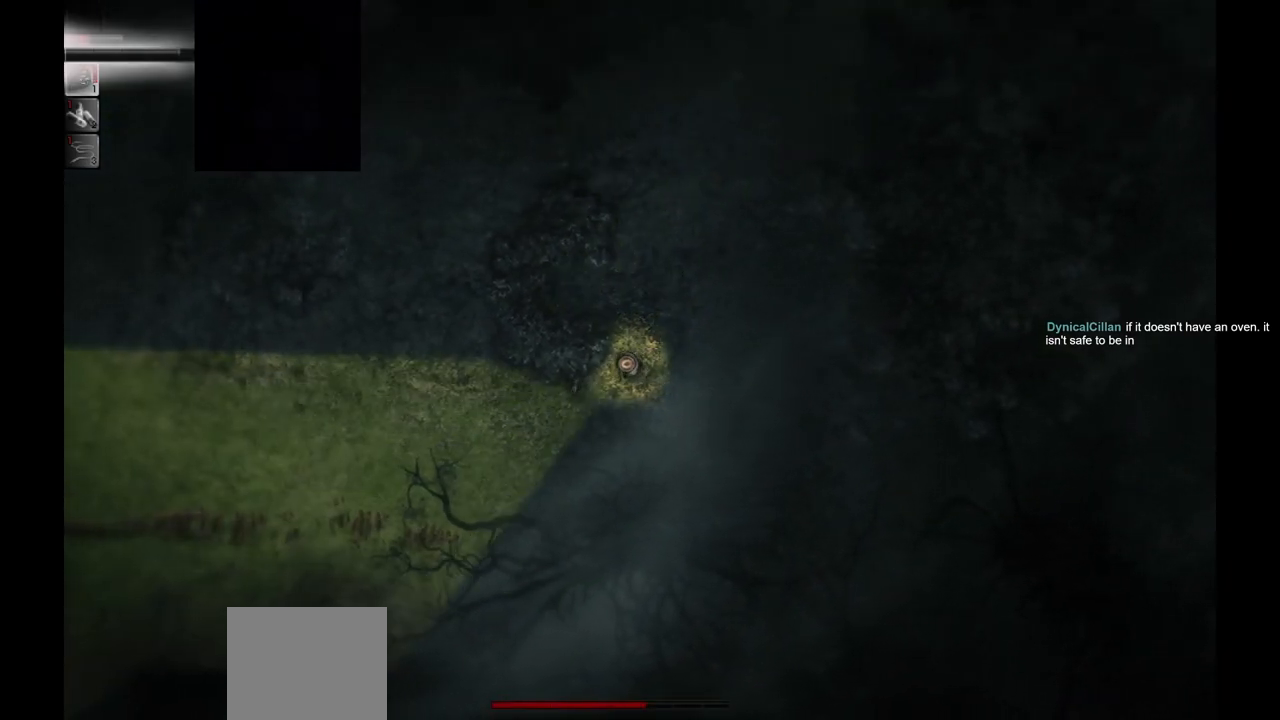
{"buttons": ["L1"], "left_stick": "center", "right_stick": "center", "events": [[83, "L1", "down"], [217, "L1", "up"], [217, "left_stick", "left"], [383, "left_stick", "center"], [450, "L1", "down"]]}
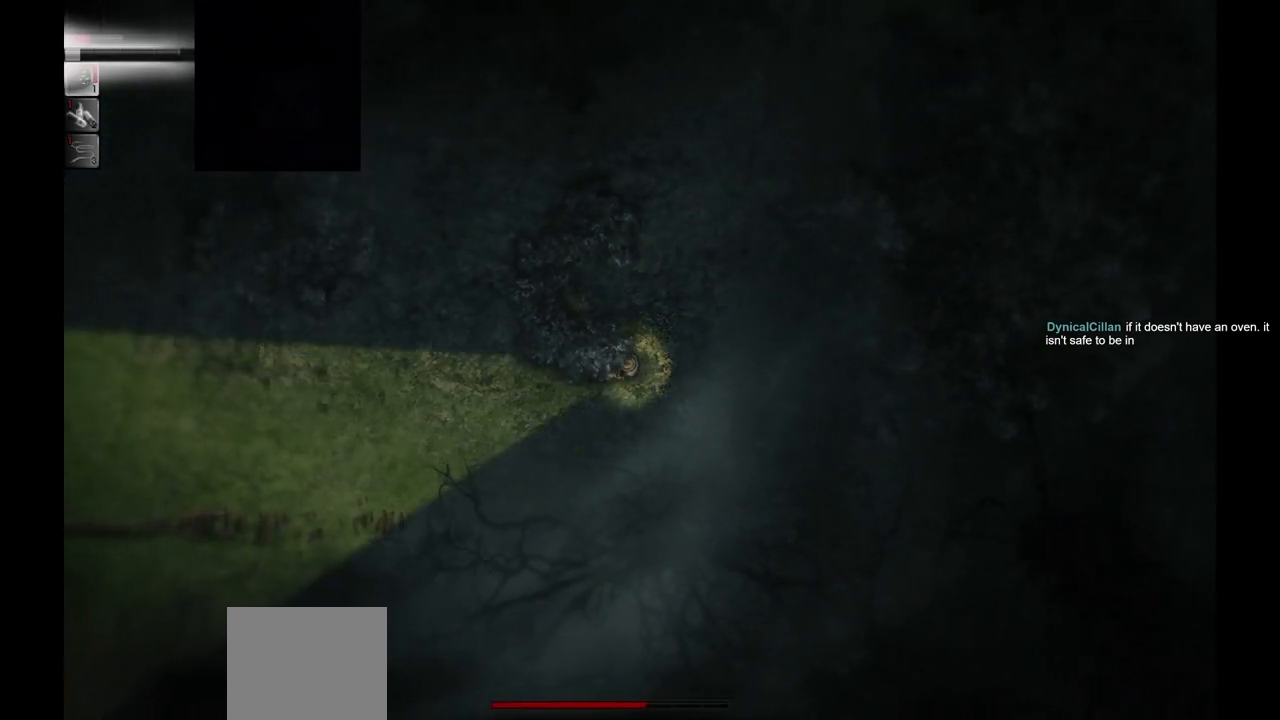
{"buttons": [], "left_stick": "center", "right_stick": "center", "events": [[50, "L1", "up"], [150, "L1", "down"], [250, "L1", "up"], [383, "L1", "down"], [500, "L1", "up"]]}
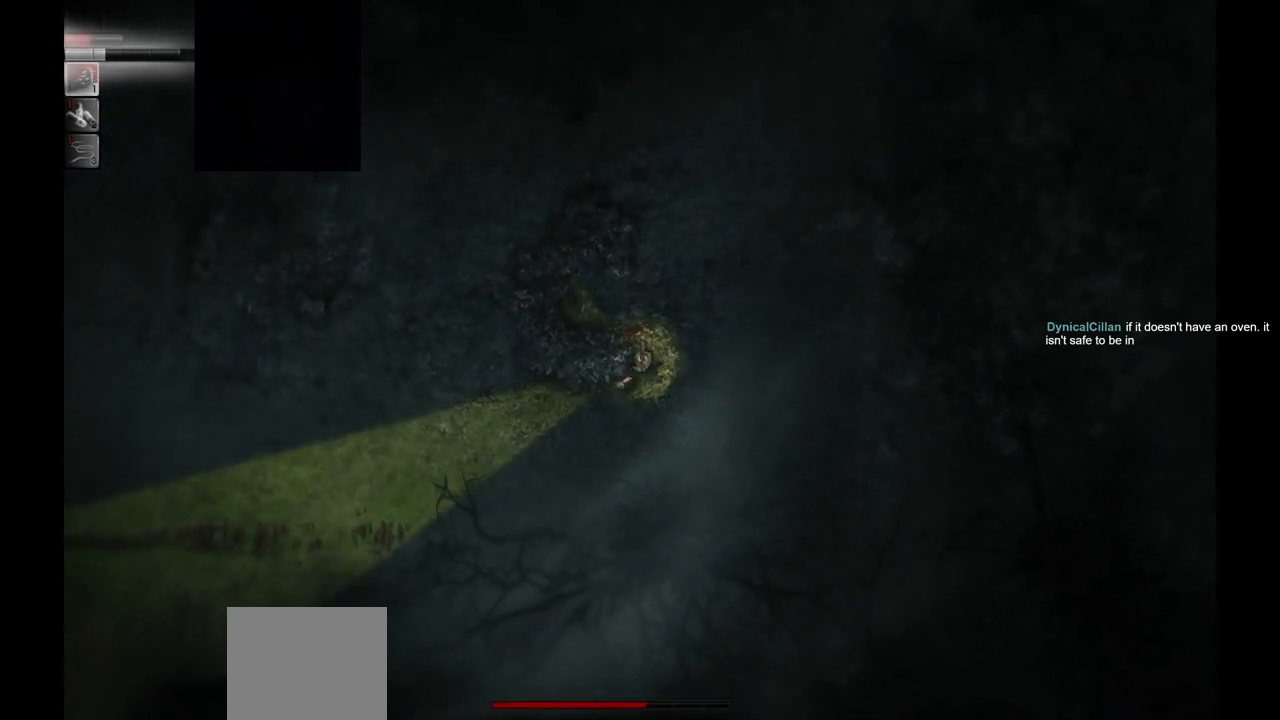
{"buttons": ["L1"], "left_stick": "down-right", "right_stick": "center", "events": [[100, "L1", "down"], [183, "left_stick", "down"], [200, "L1", "up"], [367, "left_stick", "down-right"], [383, "L1", "down"]]}
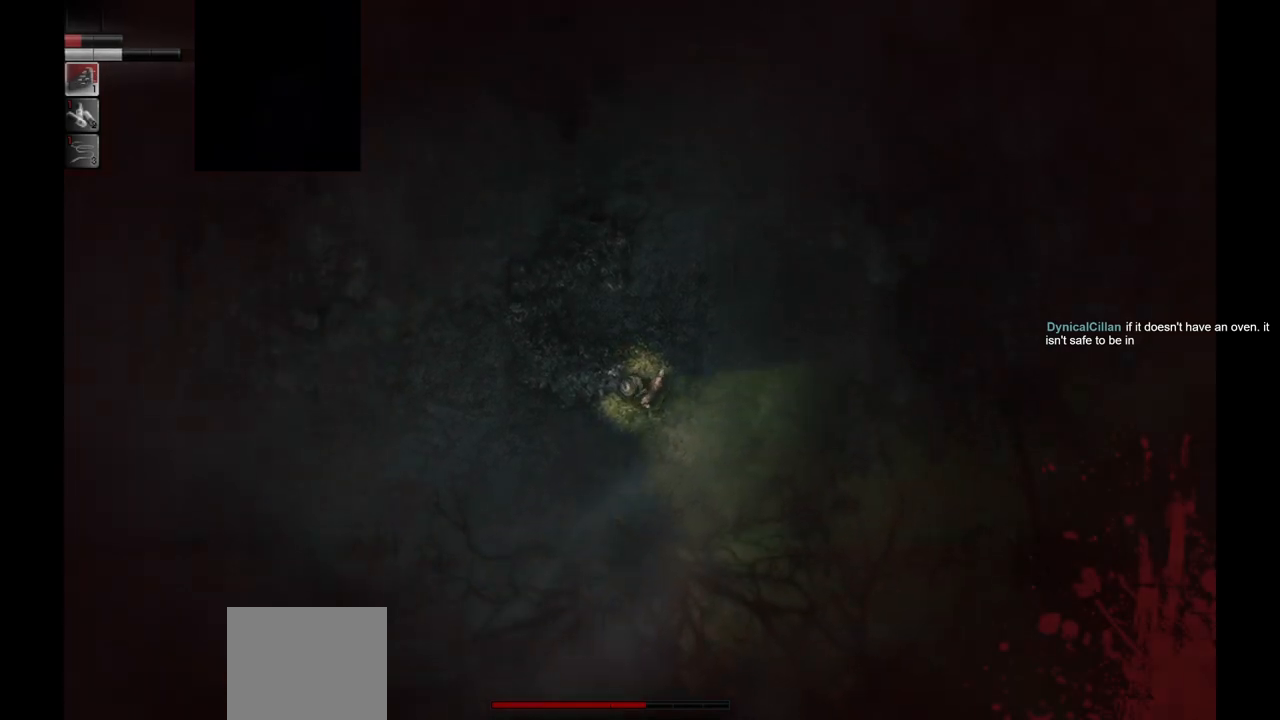
{"buttons": ["L1"], "left_stick": "center", "right_stick": "center", "events": [[17, "L1", "up"], [33, "left_stick", "center"], [133, "L1", "down"], [267, "L1", "up"], [400, "L1", "down"]]}
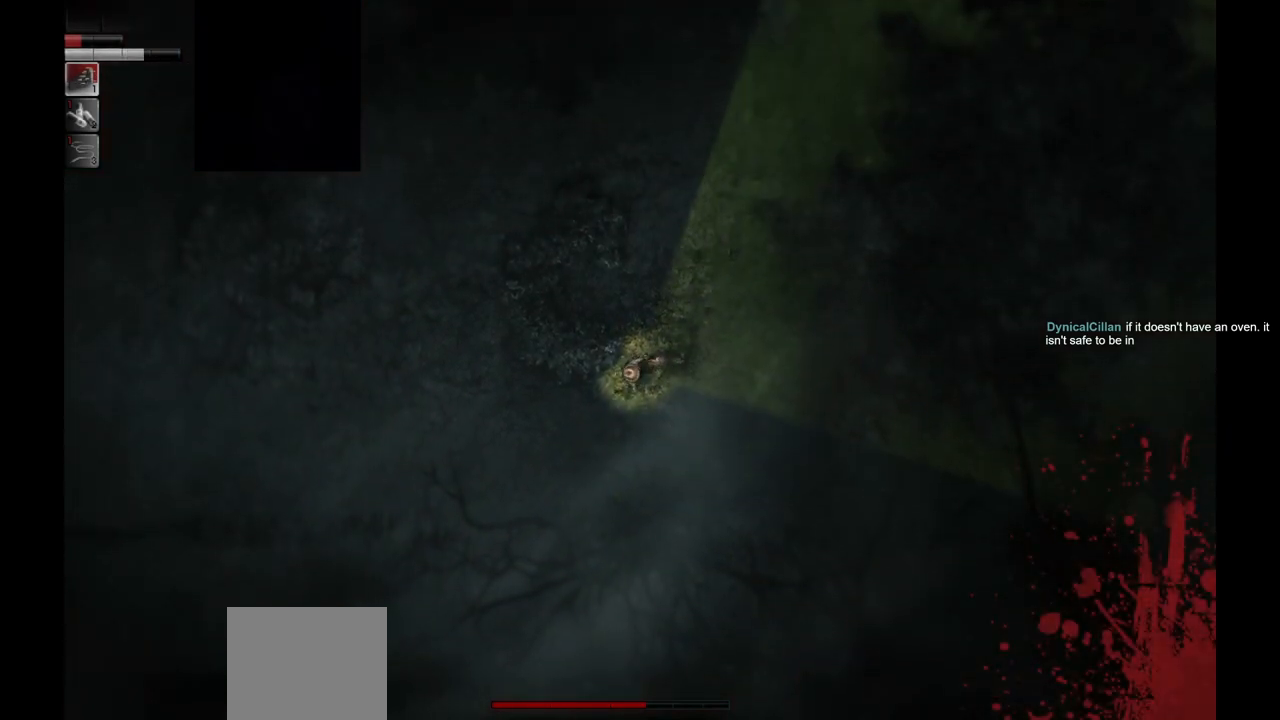
{"buttons": [], "left_stick": "center", "right_stick": "center", "events": [[33, "L1", "up"], [100, "L1", "down"], [200, "L1", "up"], [317, "L1", "down"], [333, "left_stick", "up"], [433, "L1", "up"], [467, "left_stick", "center"]]}
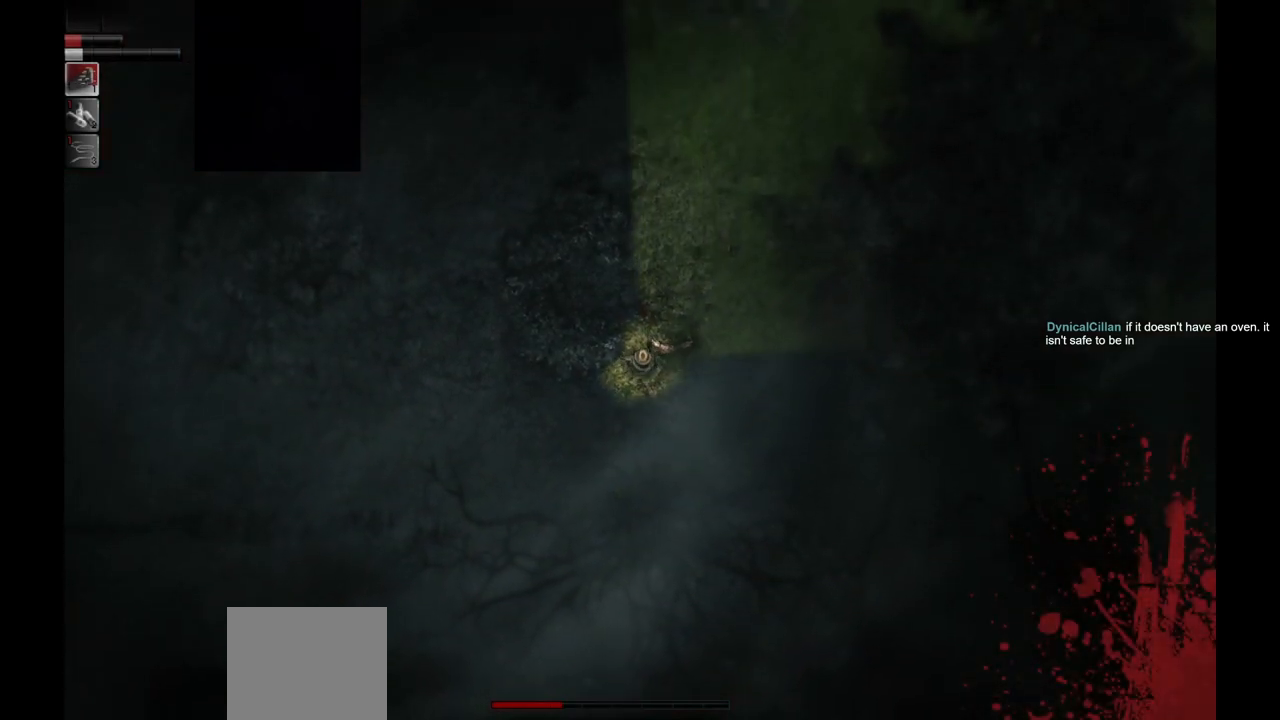
{"buttons": ["L1"], "left_stick": "center", "right_stick": "center", "events": [[167, "left_stick", "up-right"], [183, "L1", "down"], [267, "L1", "up"], [300, "left_stick", "center"], [400, "L1", "down"]]}
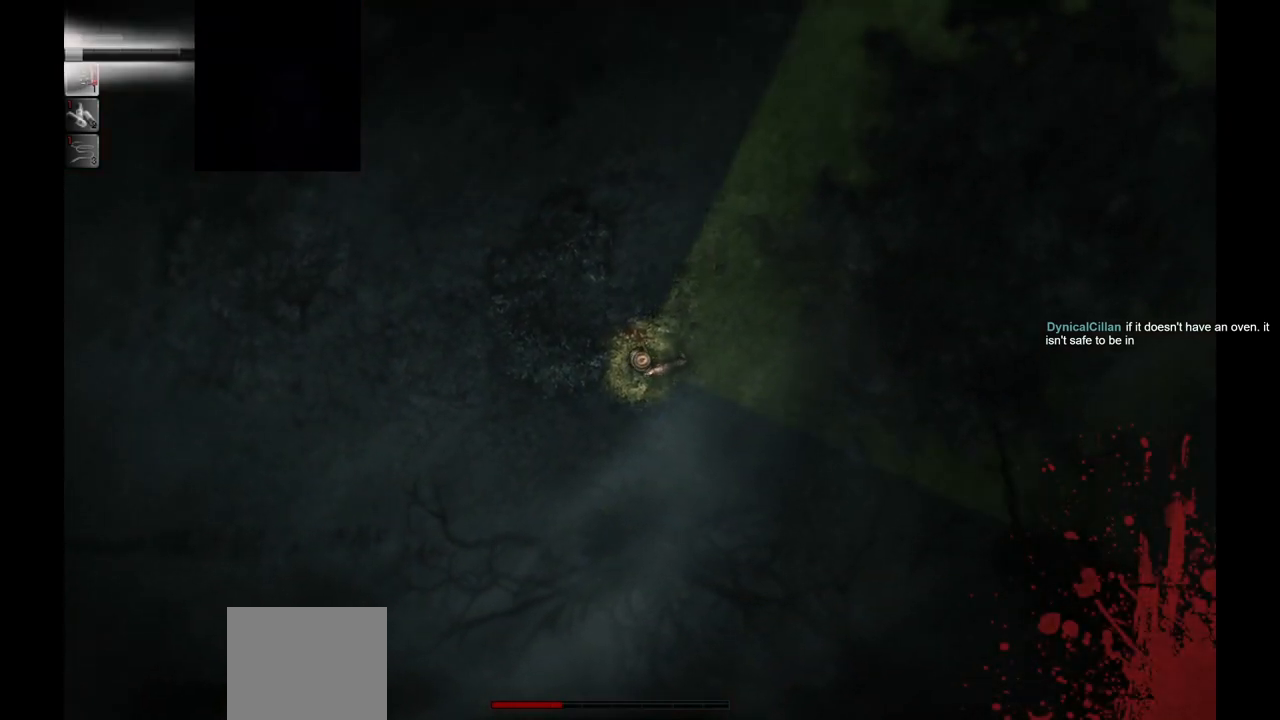
{"buttons": ["L1"], "left_stick": "center", "right_stick": "center", "events": [[17, "L1", "up"], [167, "L1", "down"], [200, "left_stick", "down-right"], [267, "left_stick", "center"], [367, "L1", "up"], [450, "L1", "down"]]}
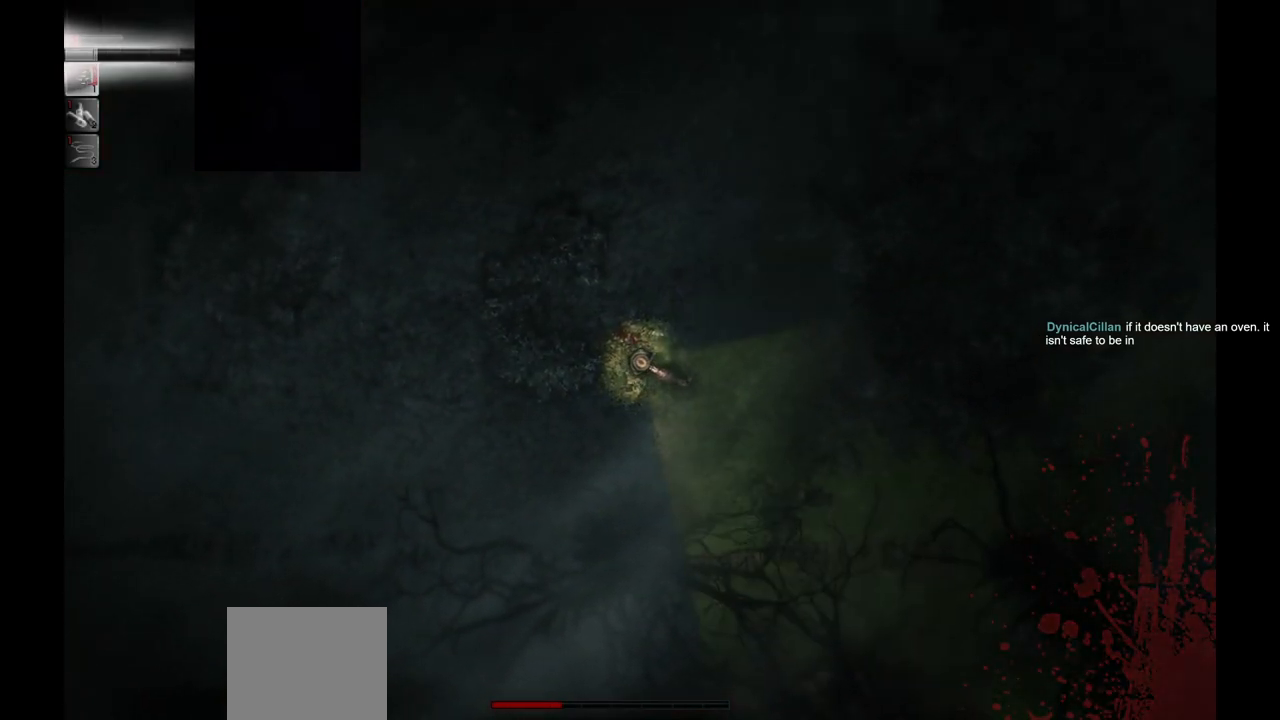
{"buttons": [], "left_stick": "center", "right_stick": "center", "events": [[67, "L1", "up"], [200, "DPAD_DOWN", "down"], [283, "DPAD_DOWN", "up"]]}
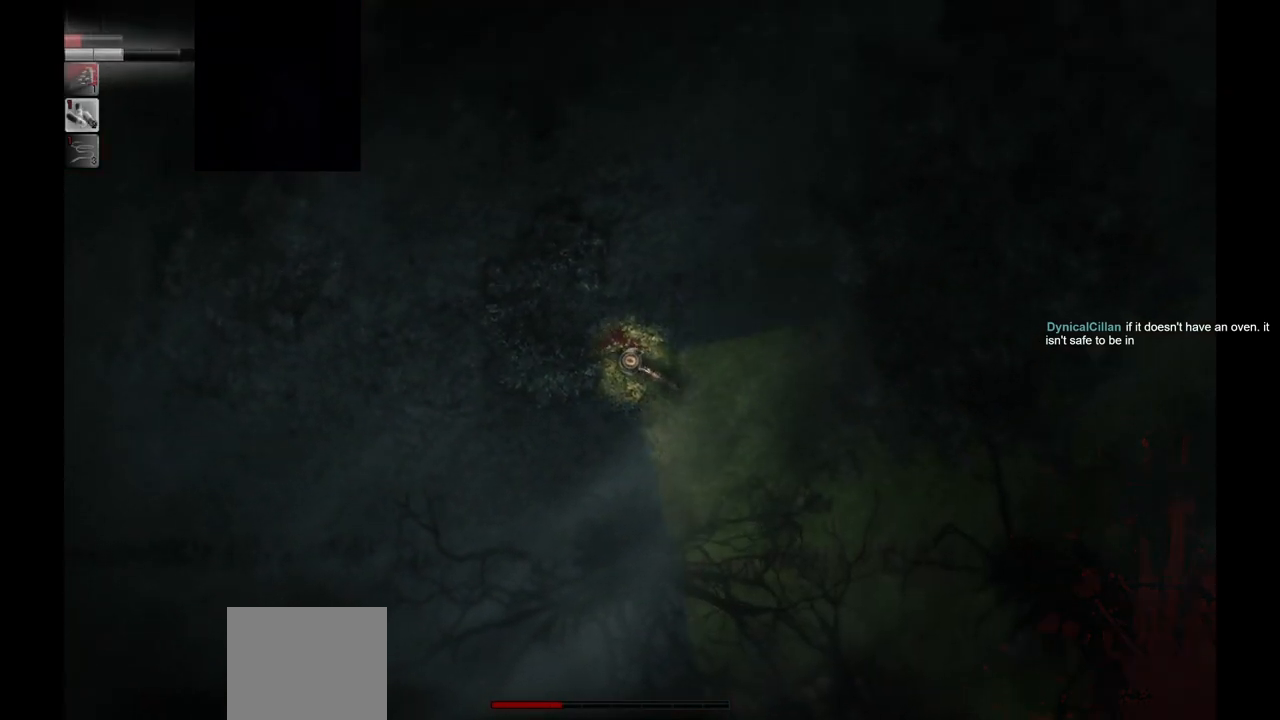
{"buttons": [], "left_stick": "center", "right_stick": "center", "events": []}
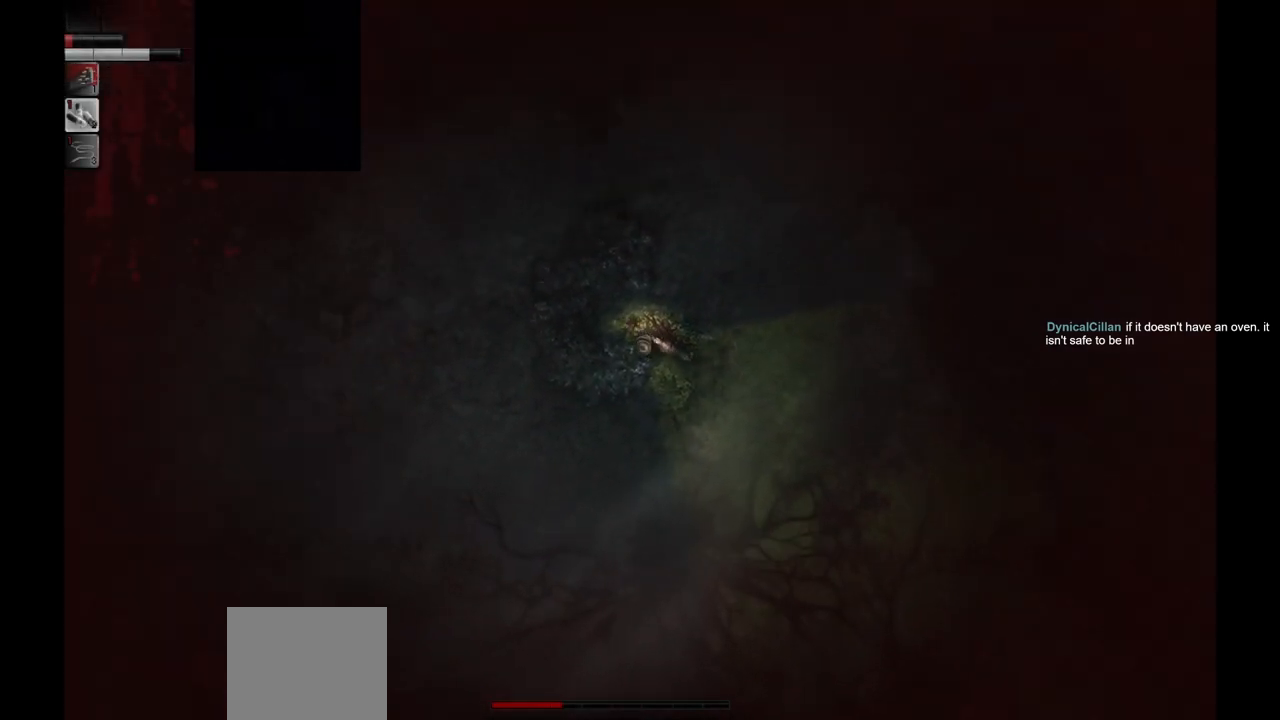
{"buttons": ["R2"], "left_stick": "down-right", "right_stick": "center", "events": [[67, "left_stick", "right"], [200, "R2", "down"], [250, "left_stick", "down-right"], [300, "R2", "up"], [450, "R2", "down"]]}
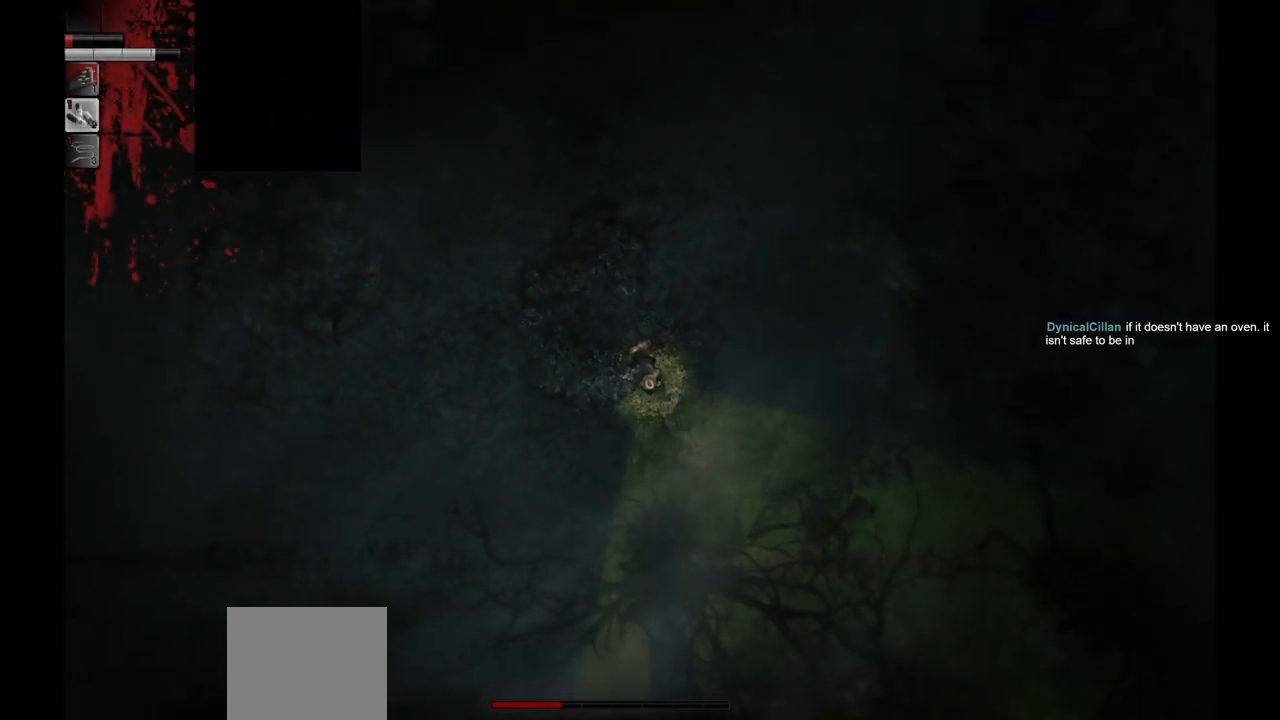
{"buttons": ["L2"], "left_stick": "right", "right_stick": "center", "events": [[67, "R2", "up"], [300, "L2", "down"], [350, "left_stick", "right"]]}
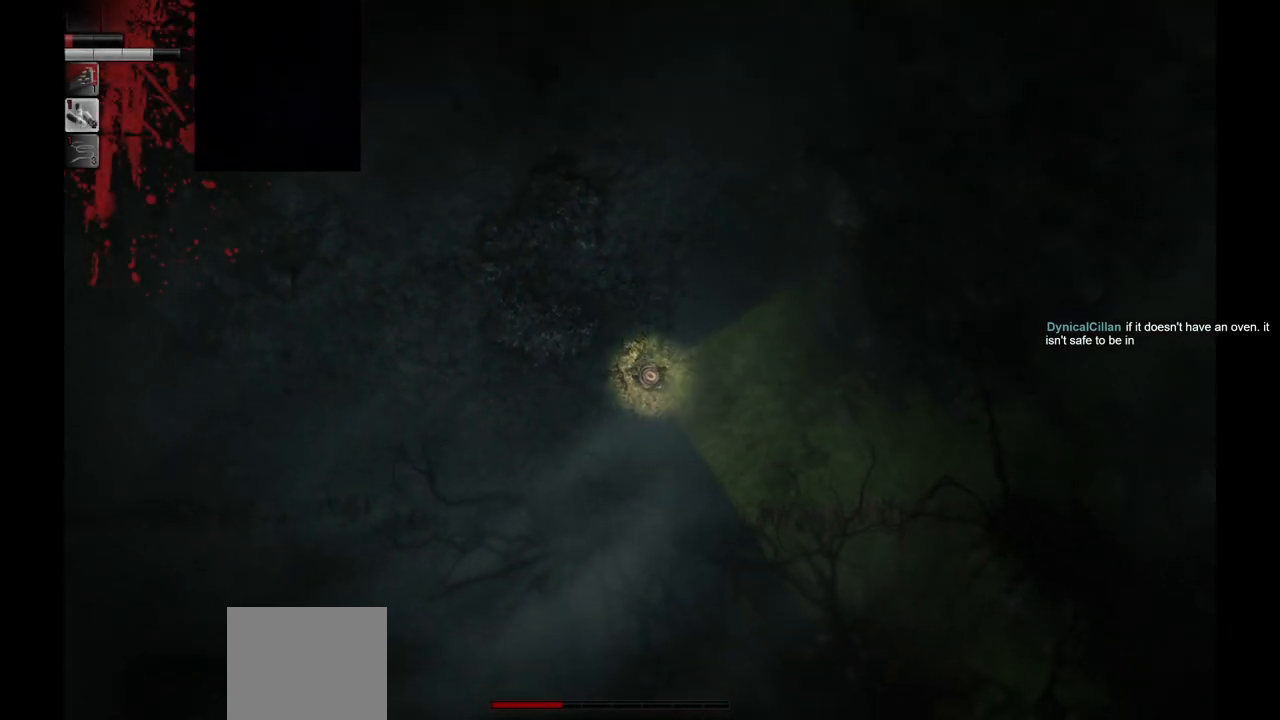
{"buttons": ["L2"], "left_stick": "right", "right_stick": "center", "events": []}
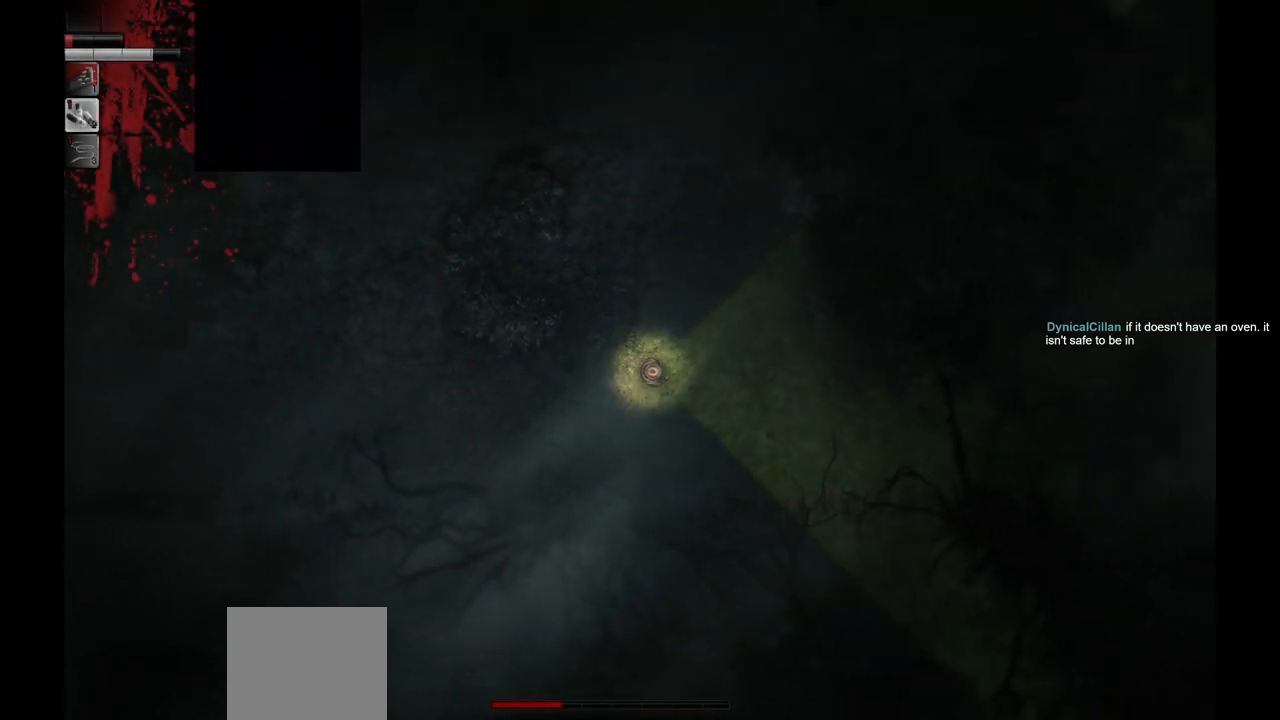
{"buttons": ["L2"], "left_stick": "right", "right_stick": "center", "events": []}
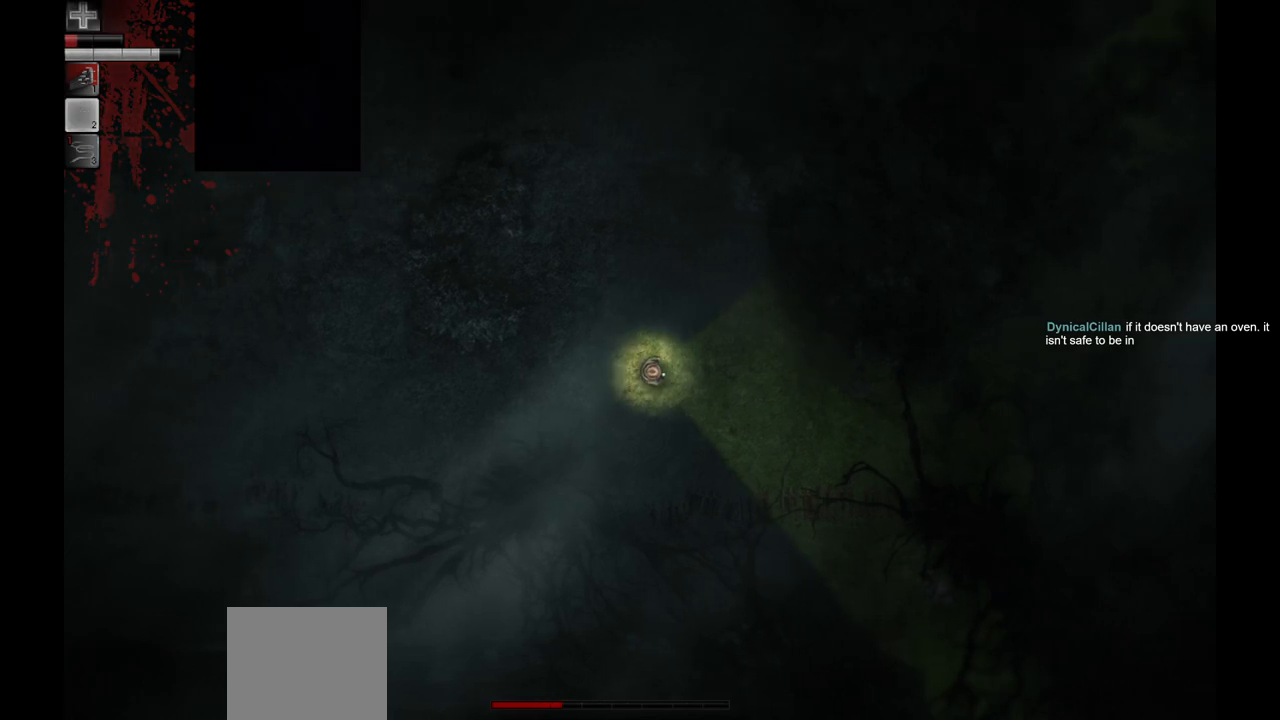
{"buttons": [], "left_stick": "down-left", "right_stick": "center", "events": [[117, "left_stick", "down-right"], [183, "L2", "up"], [333, "left_stick", "down"], [433, "left_stick", "down-left"]]}
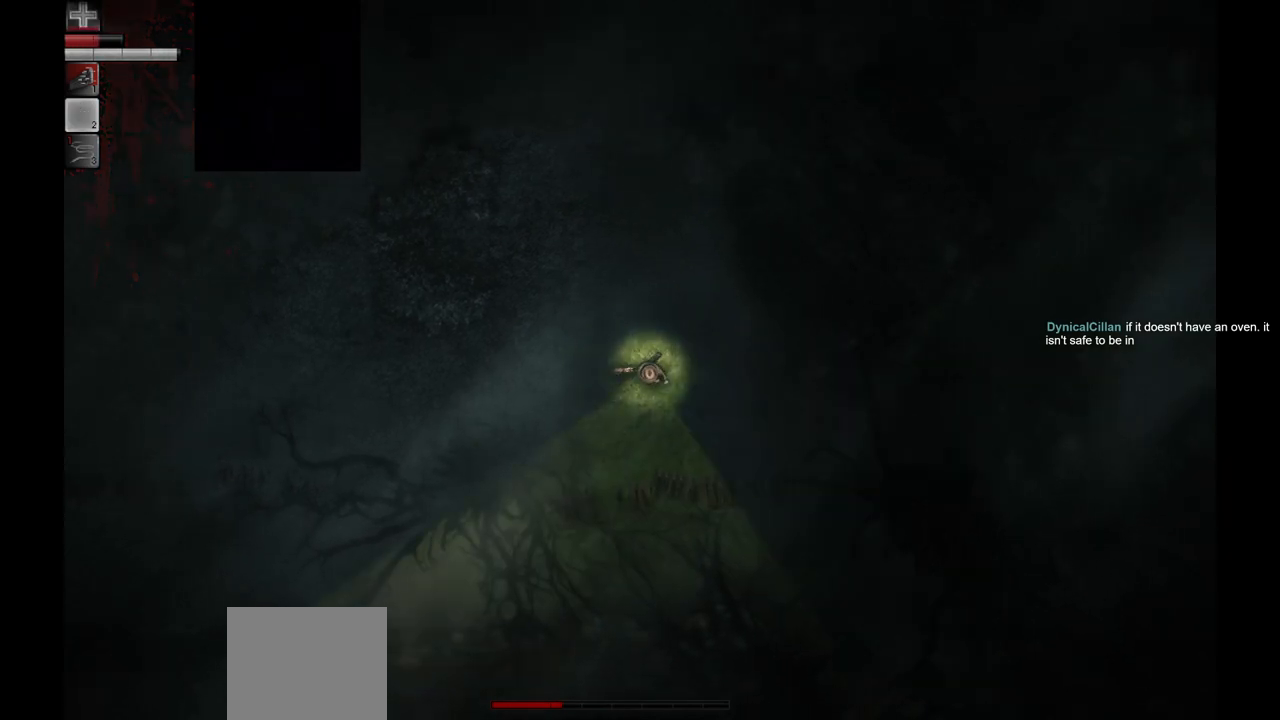
{"buttons": [], "left_stick": "center", "right_stick": "center", "events": [[200, "left_stick", "up"], [450, "left_stick", "center"]]}
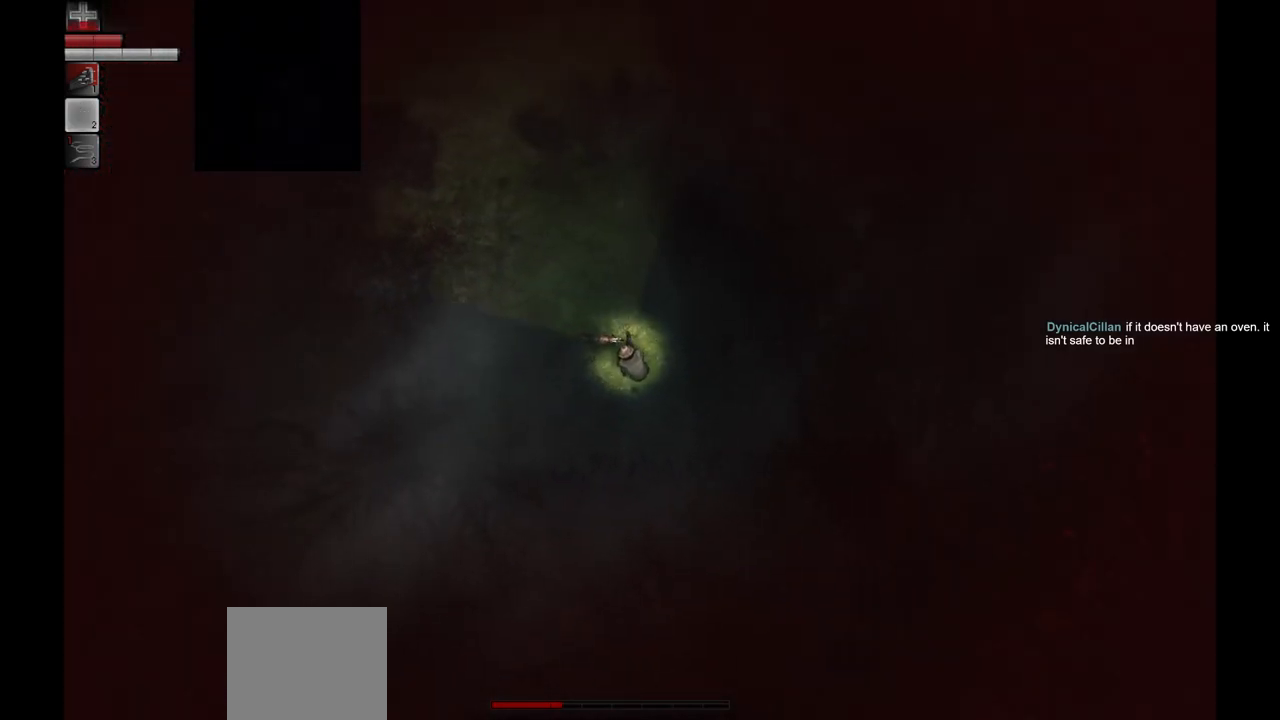
{"buttons": [], "left_stick": "center", "right_stick": "center", "events": [[267, "DPAD_UP", "down"], [367, "DPAD_UP", "up"]]}
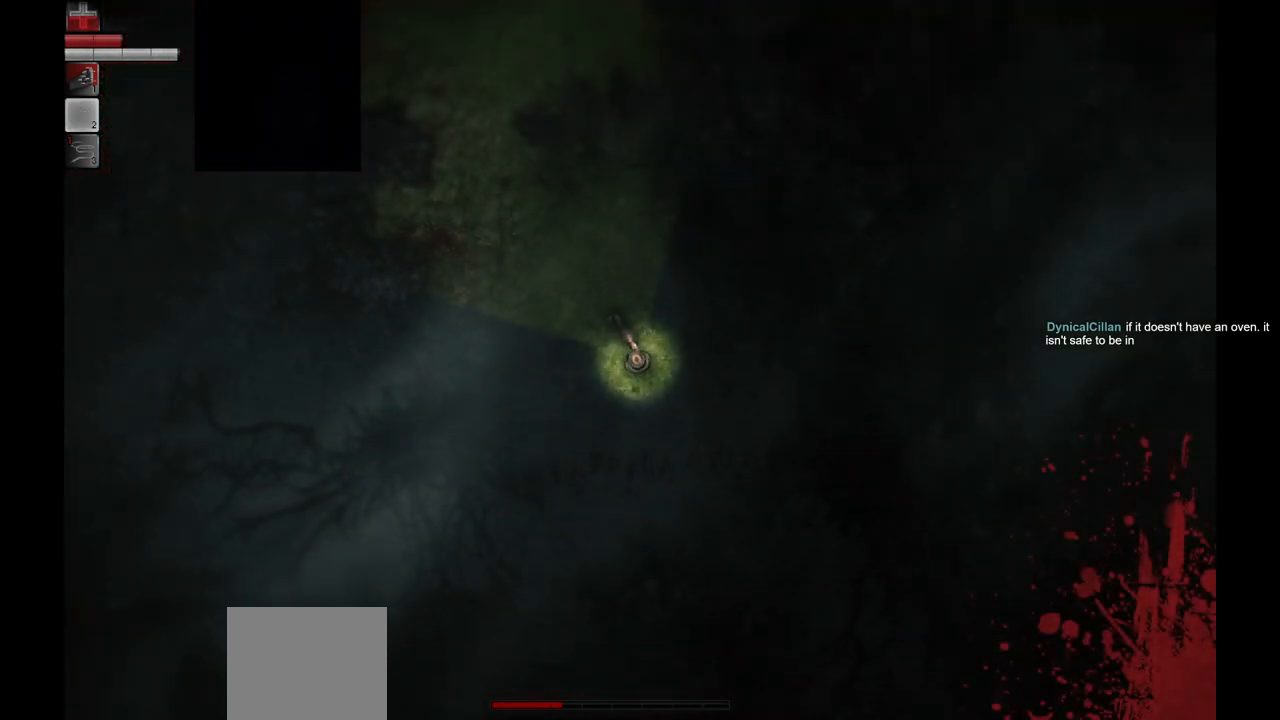
{"buttons": [], "left_stick": "center", "right_stick": "center", "events": [[383, "DPAD_UP", "down"], [500, "DPAD_UP", "up"]]}
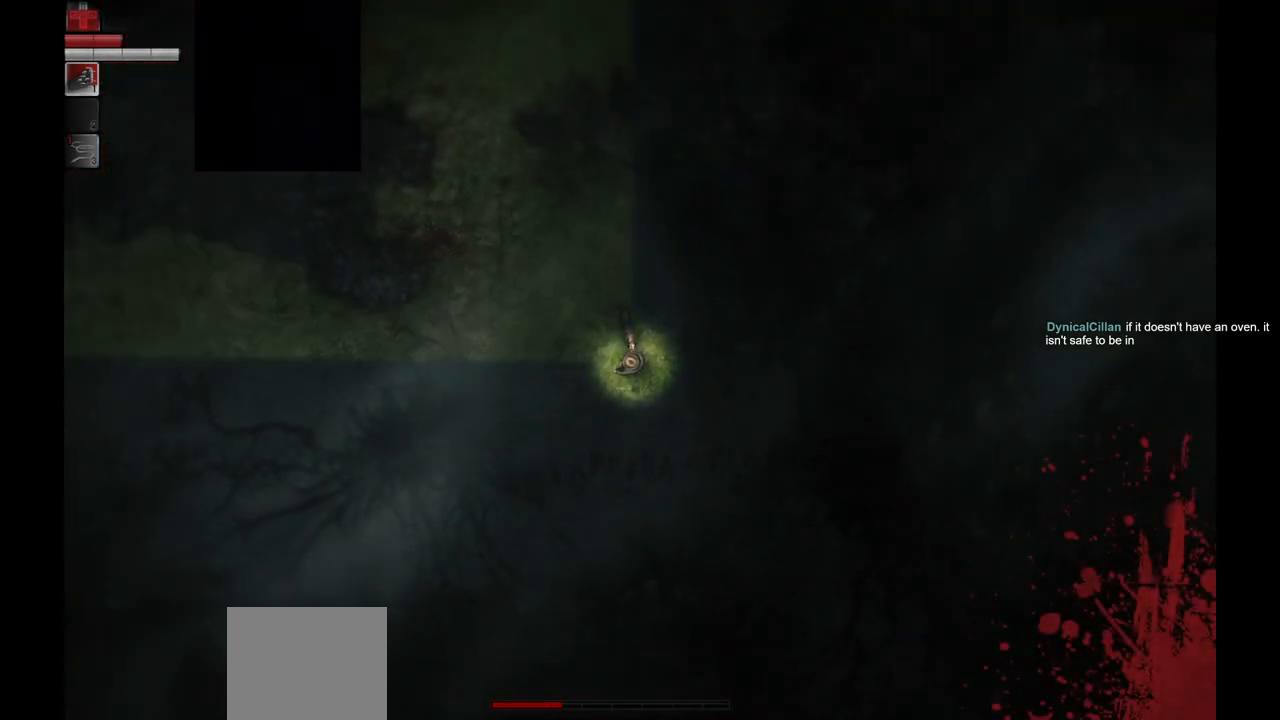
{"buttons": [], "left_stick": "center", "right_stick": "center", "events": []}
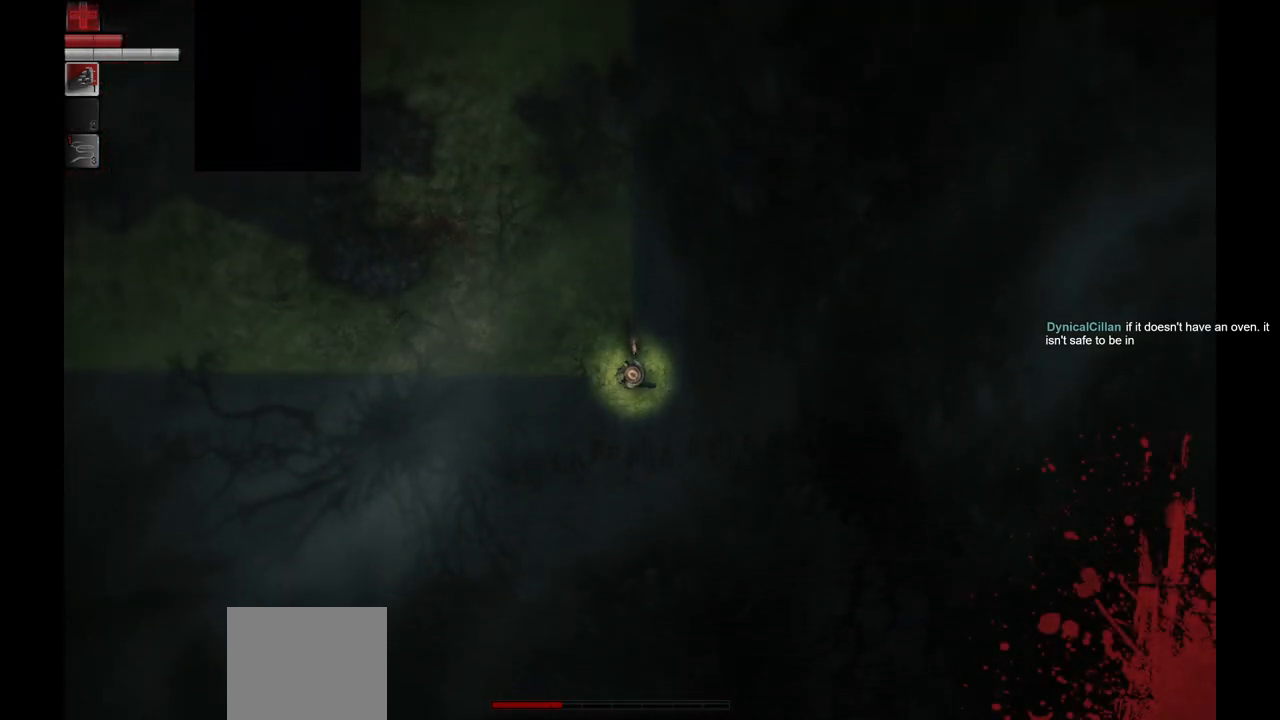
{"buttons": ["L1"], "left_stick": "center", "right_stick": "center", "events": [[150, "left_stick", "up"], [267, "L1", "down"], [317, "left_stick", "center"]]}
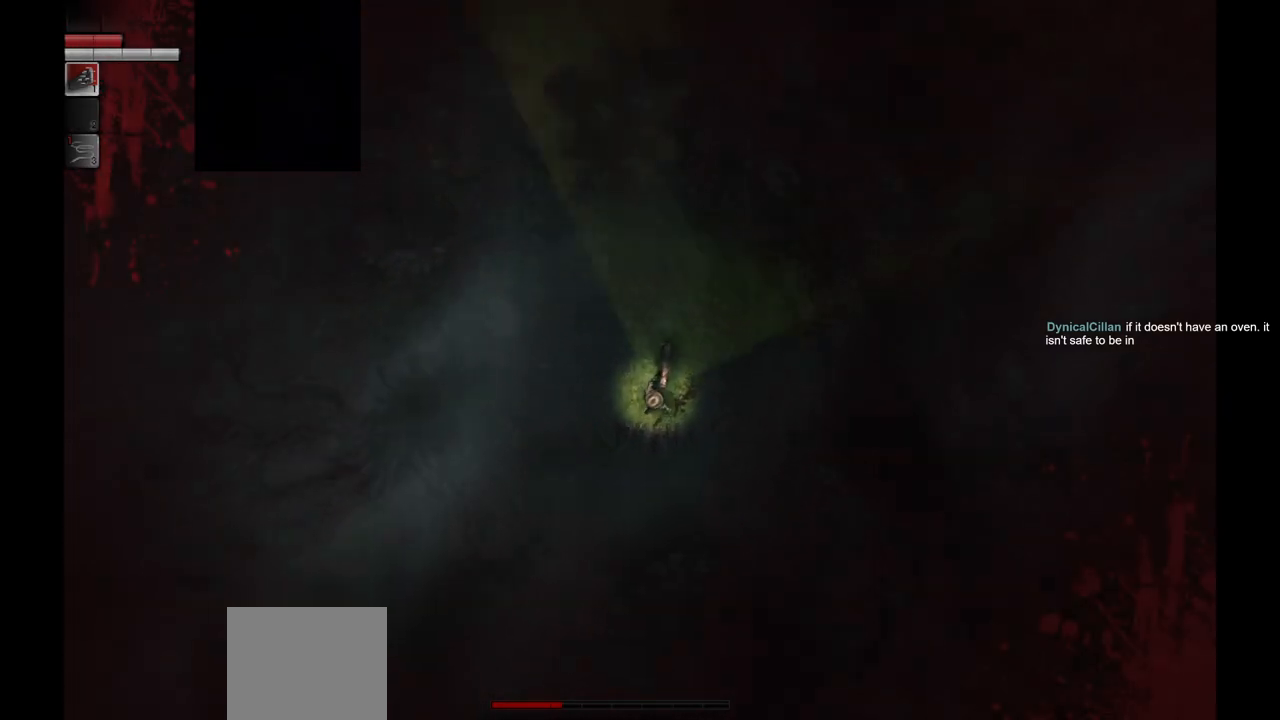
{"buttons": [], "left_stick": "center", "right_stick": "center", "events": [[17, "left_stick", "up-right"], [50, "L1", "up"], [167, "L1", "down"], [250, "L1", "up"], [250, "left_stick", "center"], [350, "L1", "down"], [450, "L1", "up"]]}
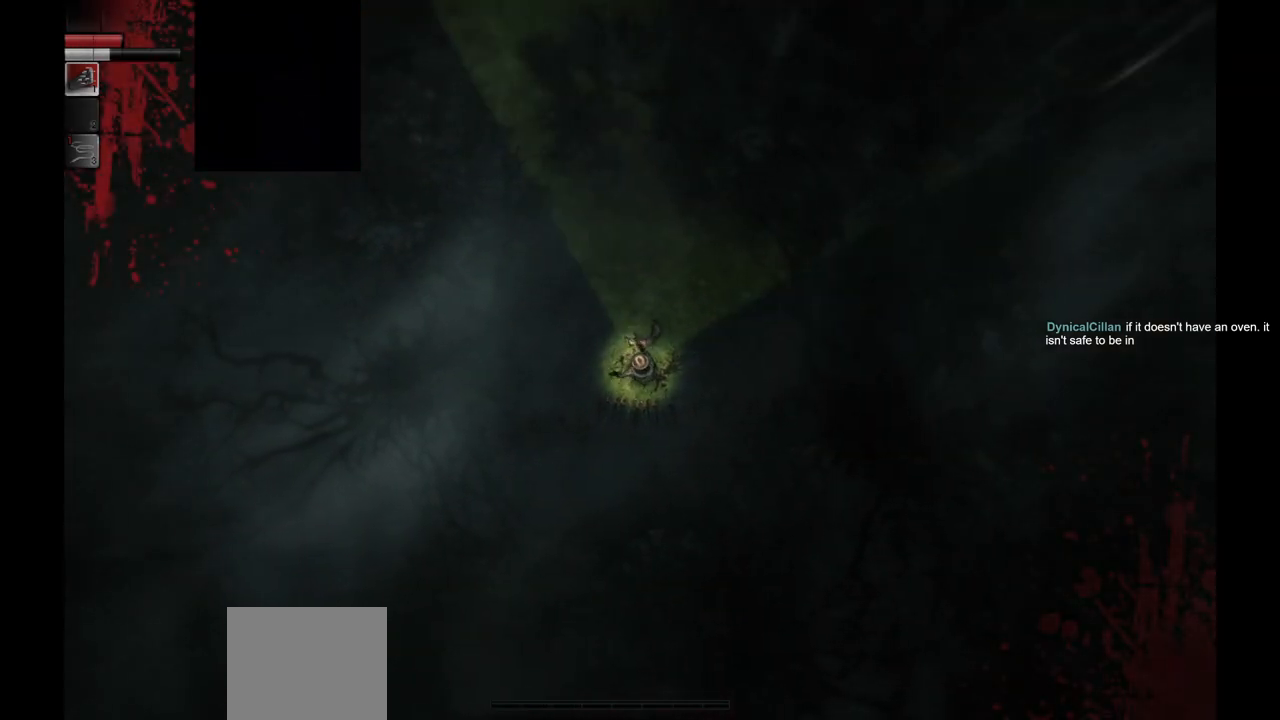
{"buttons": [], "left_stick": "center", "right_stick": "center", "events": []}
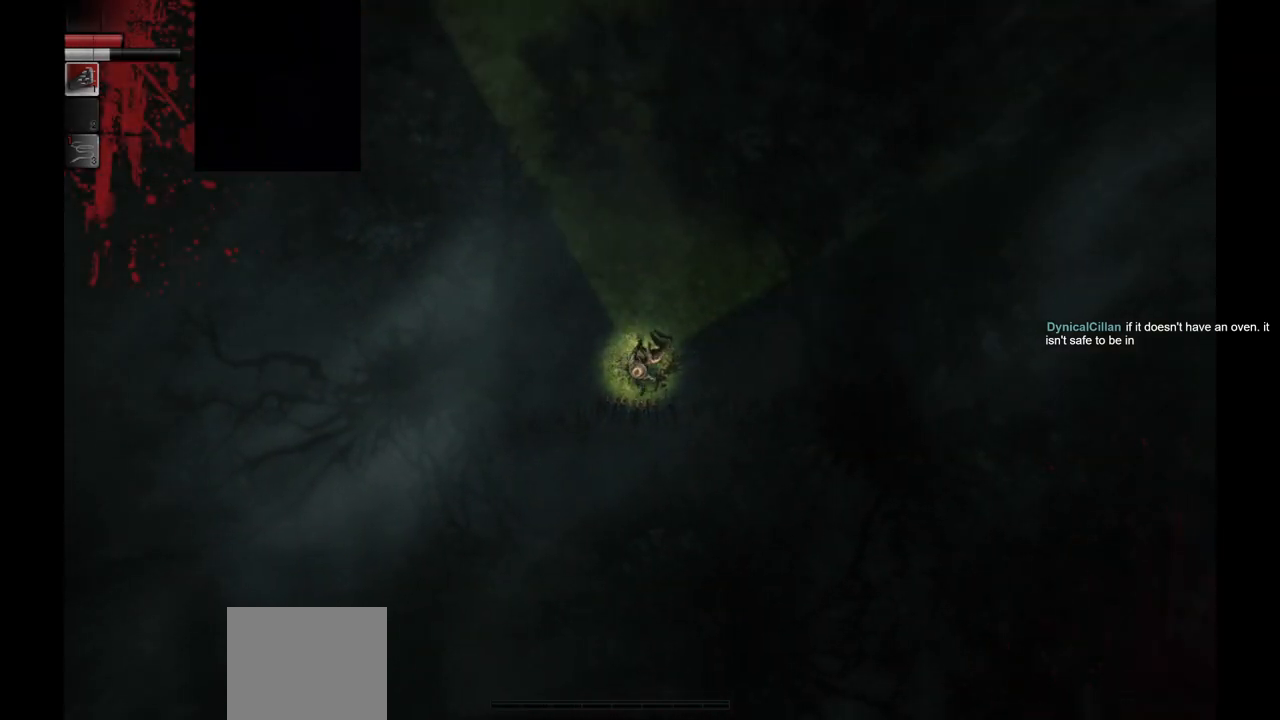
{"buttons": [], "left_stick": "center", "right_stick": "center", "events": [[333, "left_stick", "right"], [433, "left_stick", "center"]]}